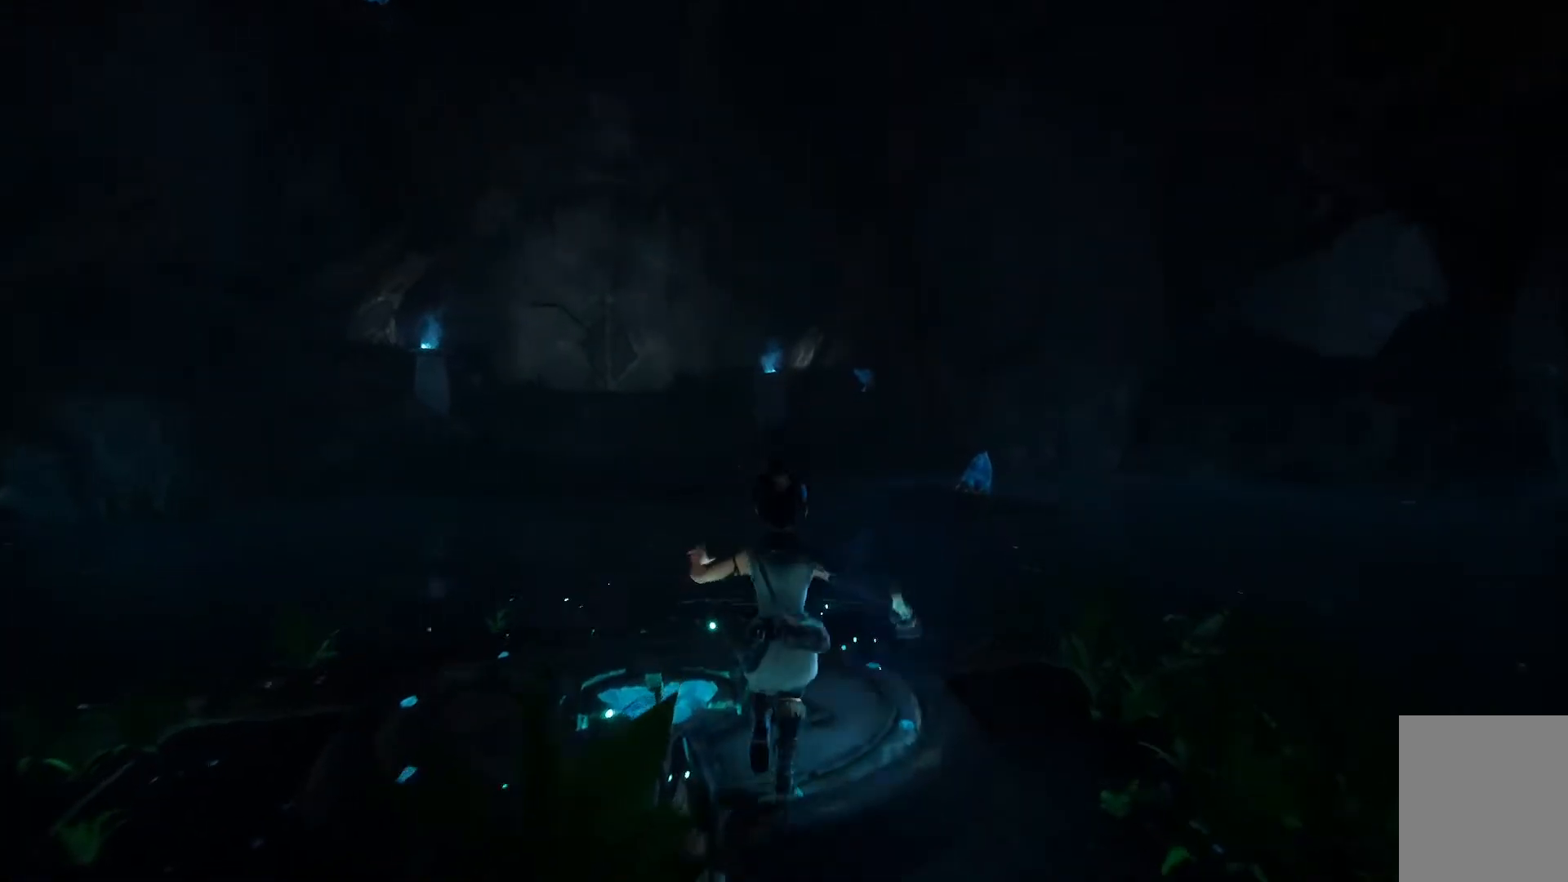
Gameplay with a controller (Xbox layout); each line is a JSON object with the inputs held at the frame after it. "events" lists button and stick changes between this image and that frame as [ms after this image, input, new state], when the widget could be followed in between.
{"buttons": [], "left_stick": "right", "right_stick": "center", "events": [[301, "left_stick", "up-right"], [401, "left_stick", "right"]]}
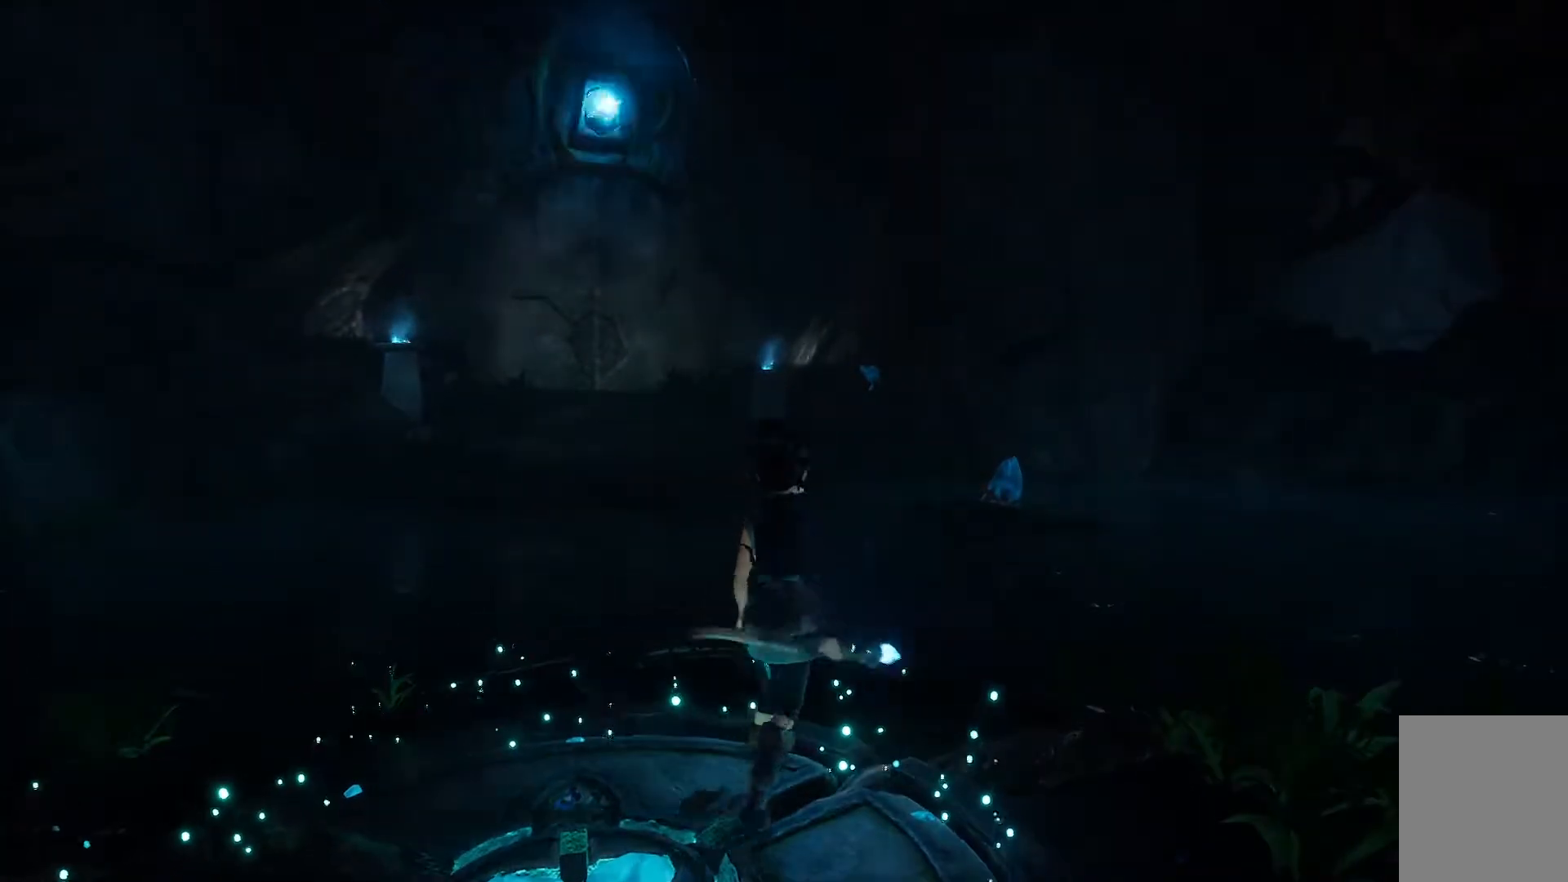
{"buttons": [], "left_stick": "up-right", "right_stick": "center", "events": [[434, "left_stick", "up-right"]]}
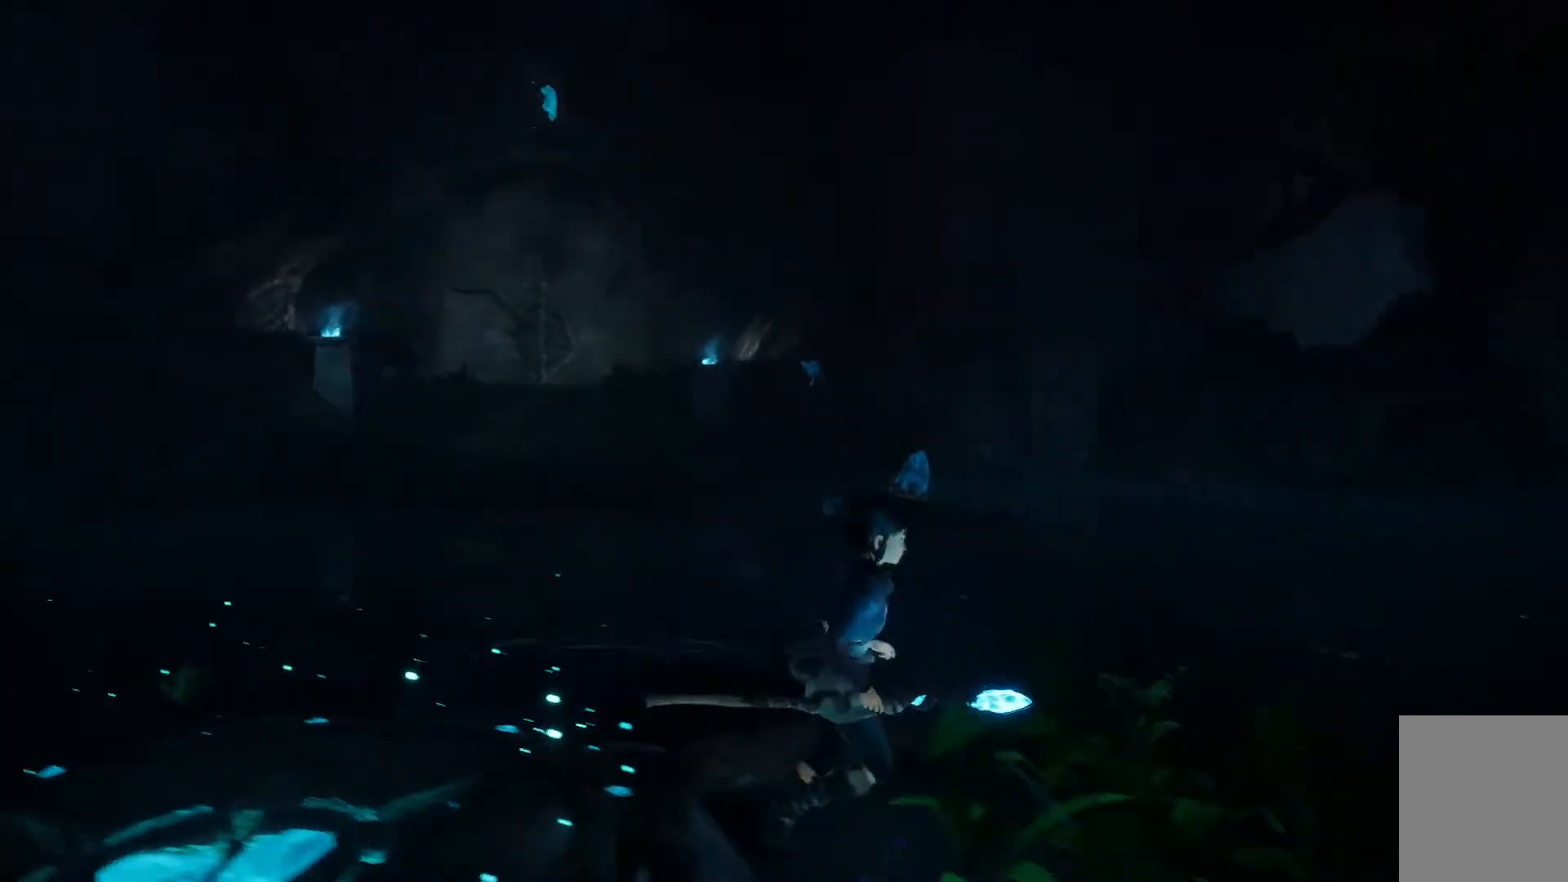
{"buttons": [], "left_stick": "down-left", "right_stick": "left", "events": [[84, "left_stick", "center"], [301, "right_stick", "left"], [317, "left_stick", "down-left"]]}
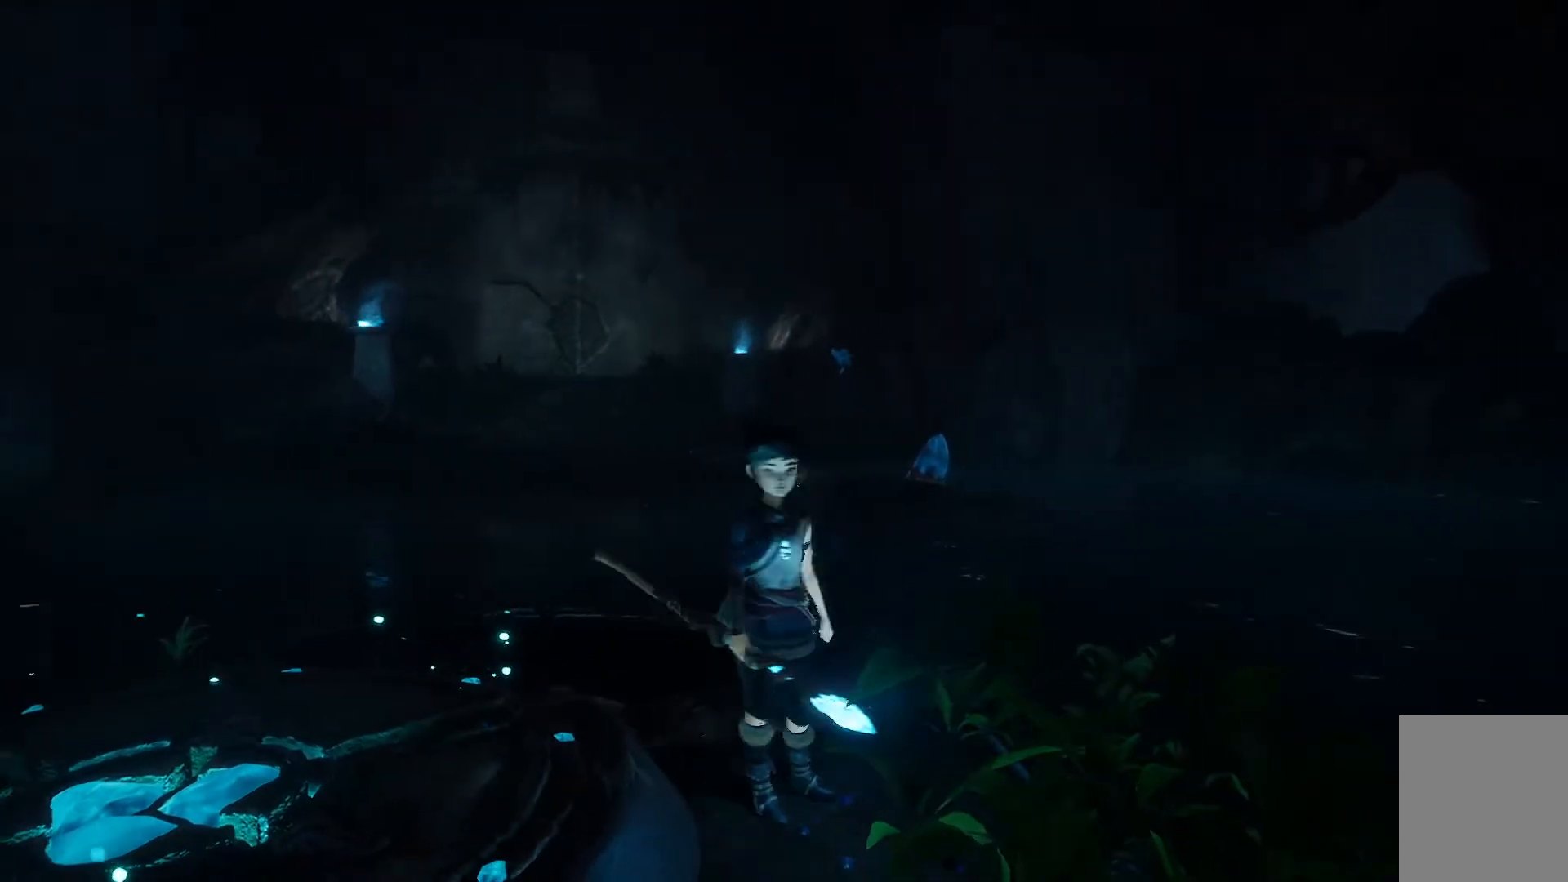
{"buttons": [], "left_stick": "down-left", "right_stick": "center", "events": [[150, "right_stick", "center"]]}
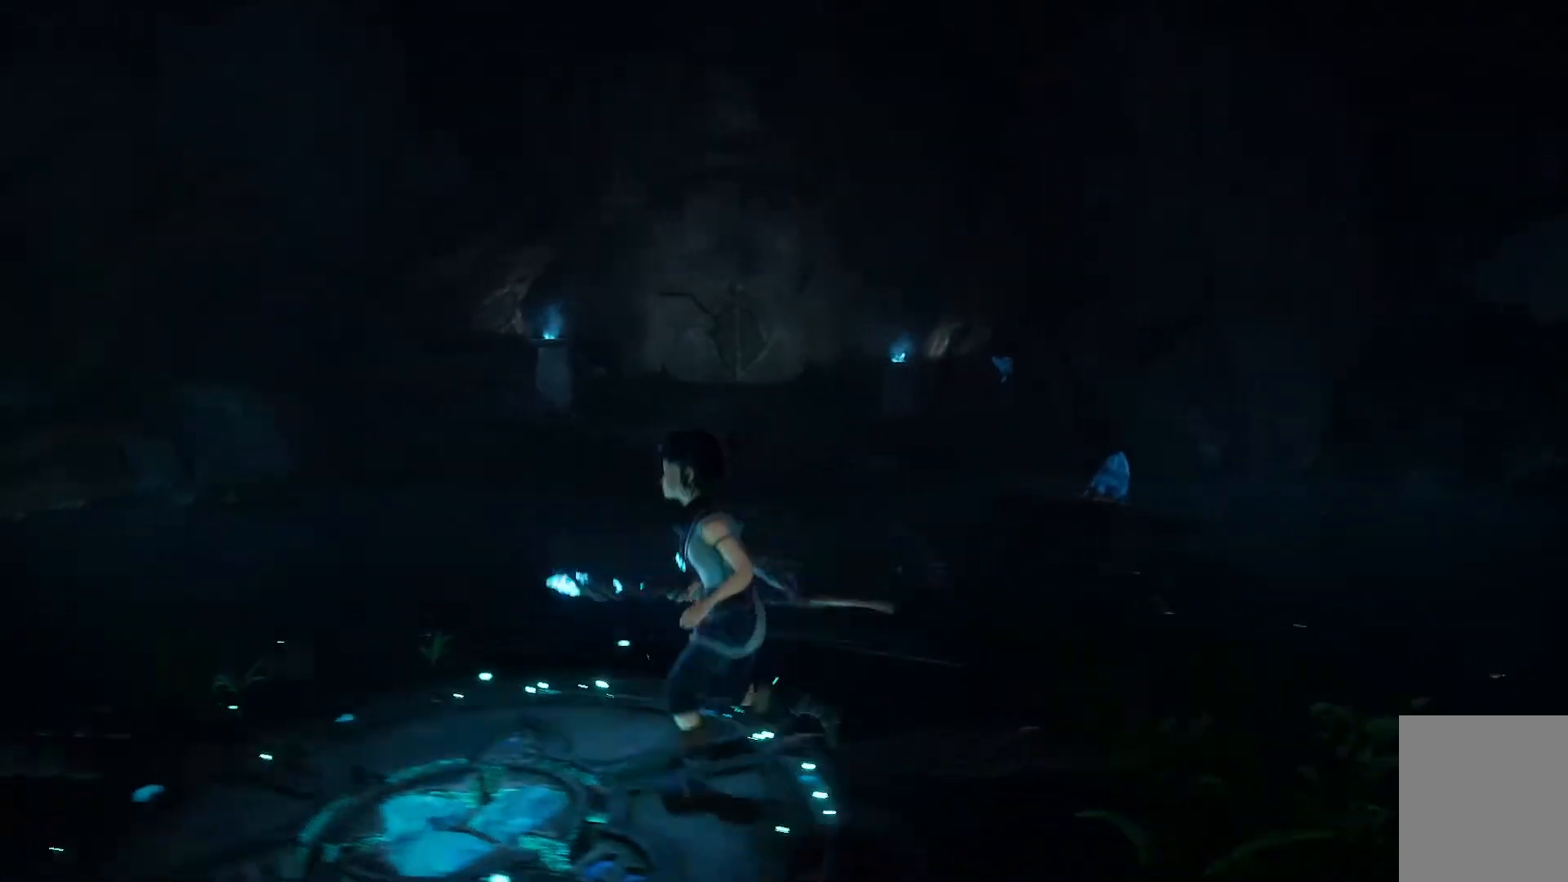
{"buttons": [], "left_stick": "center", "right_stick": "center", "events": [[234, "left_stick", "down"], [451, "left_stick", "center"]]}
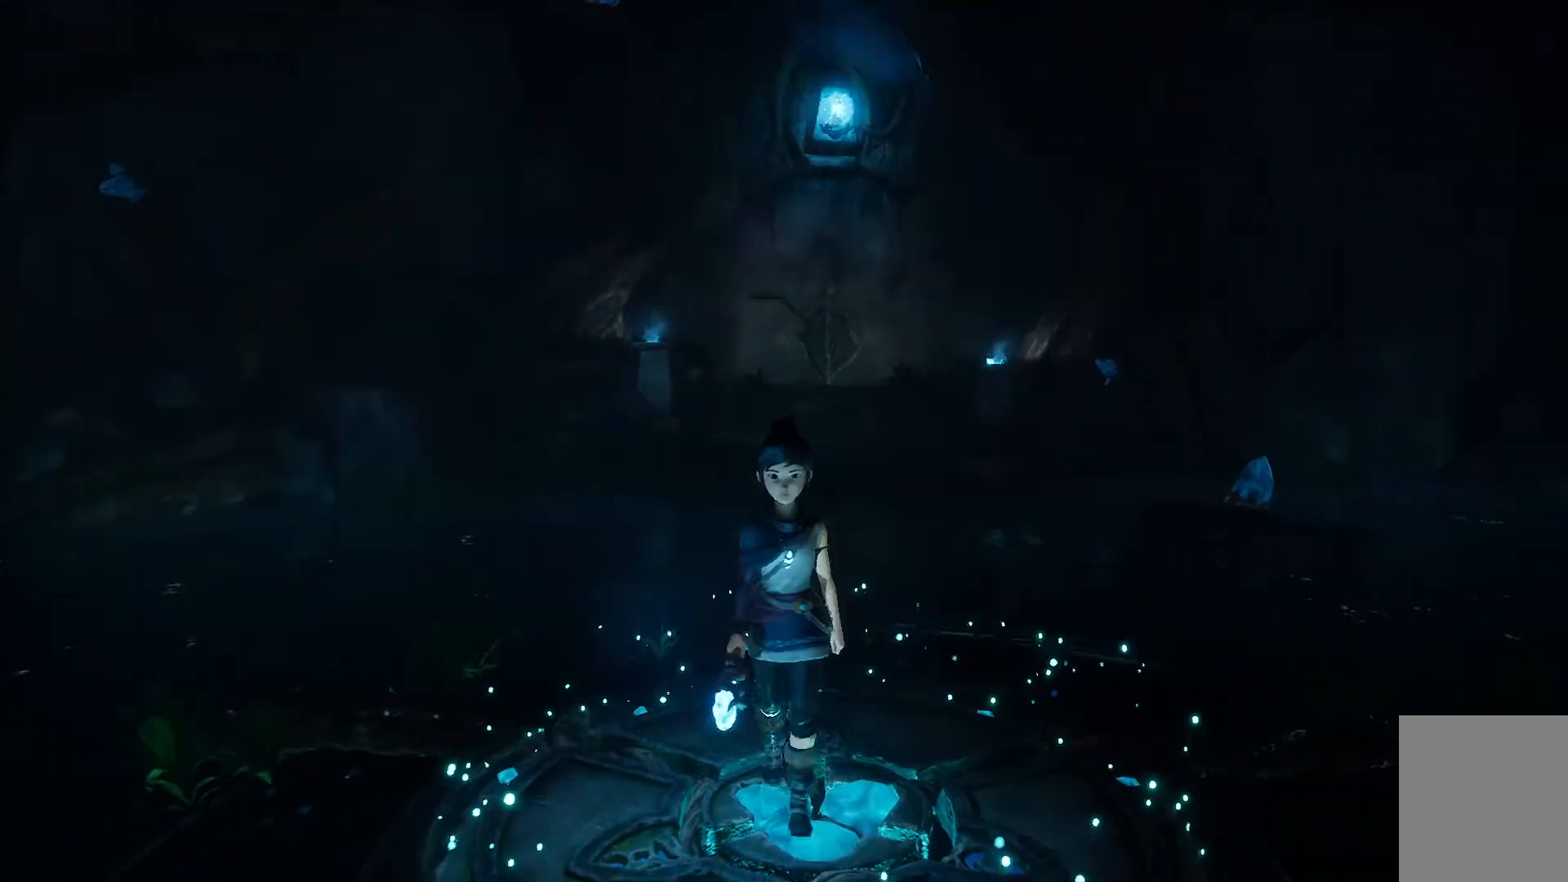
{"buttons": [], "left_stick": "center", "right_stick": "center", "events": []}
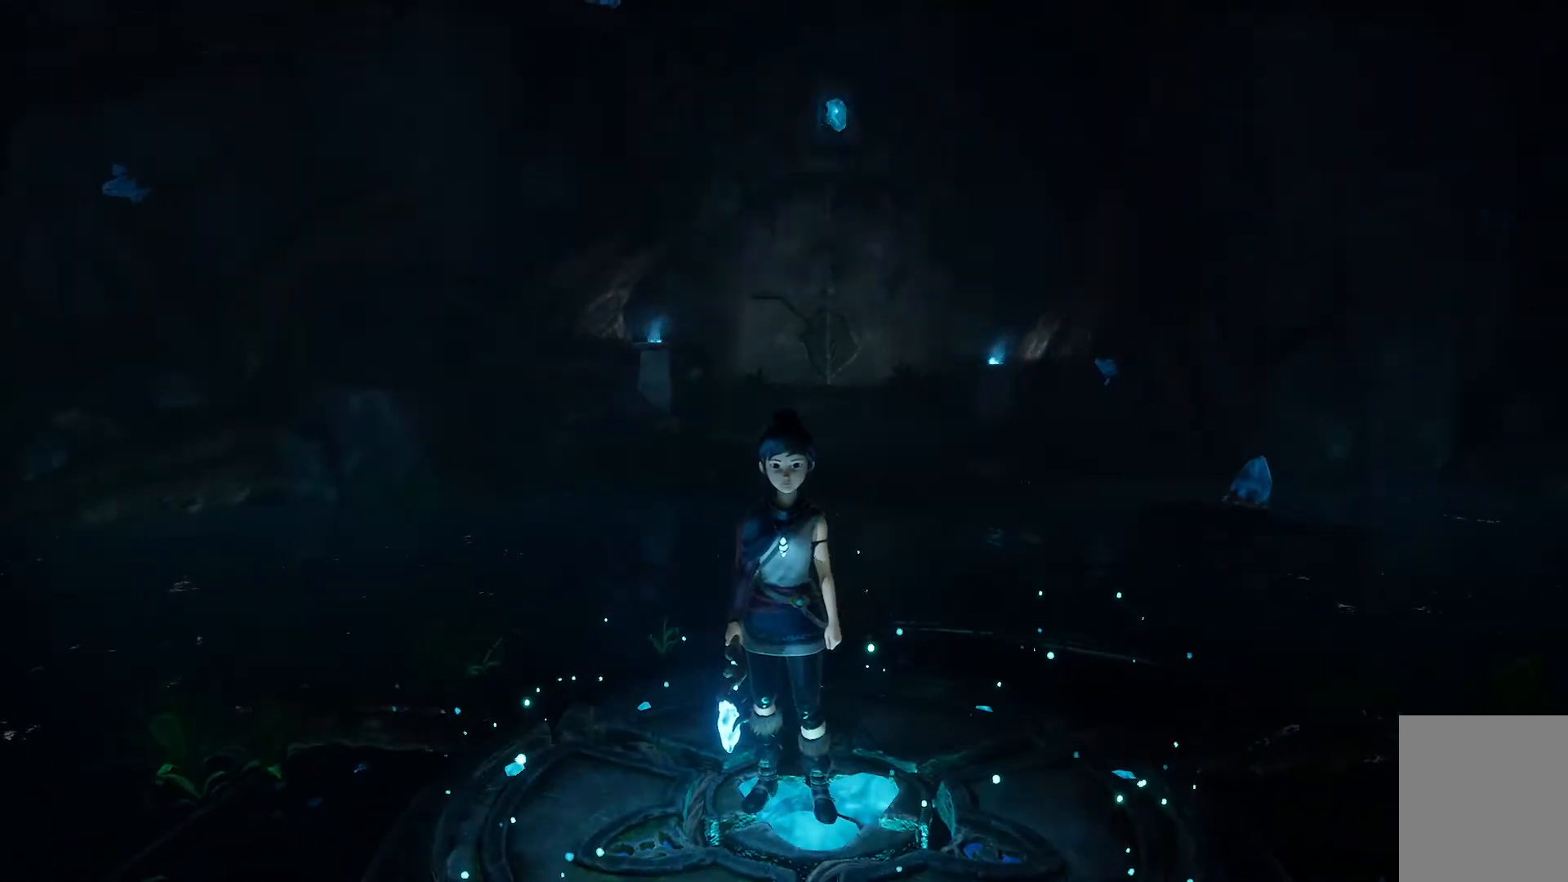
{"buttons": [], "left_stick": "center", "right_stick": "center", "events": [[100, "left_stick", "up"], [283, "left_stick", "center"]]}
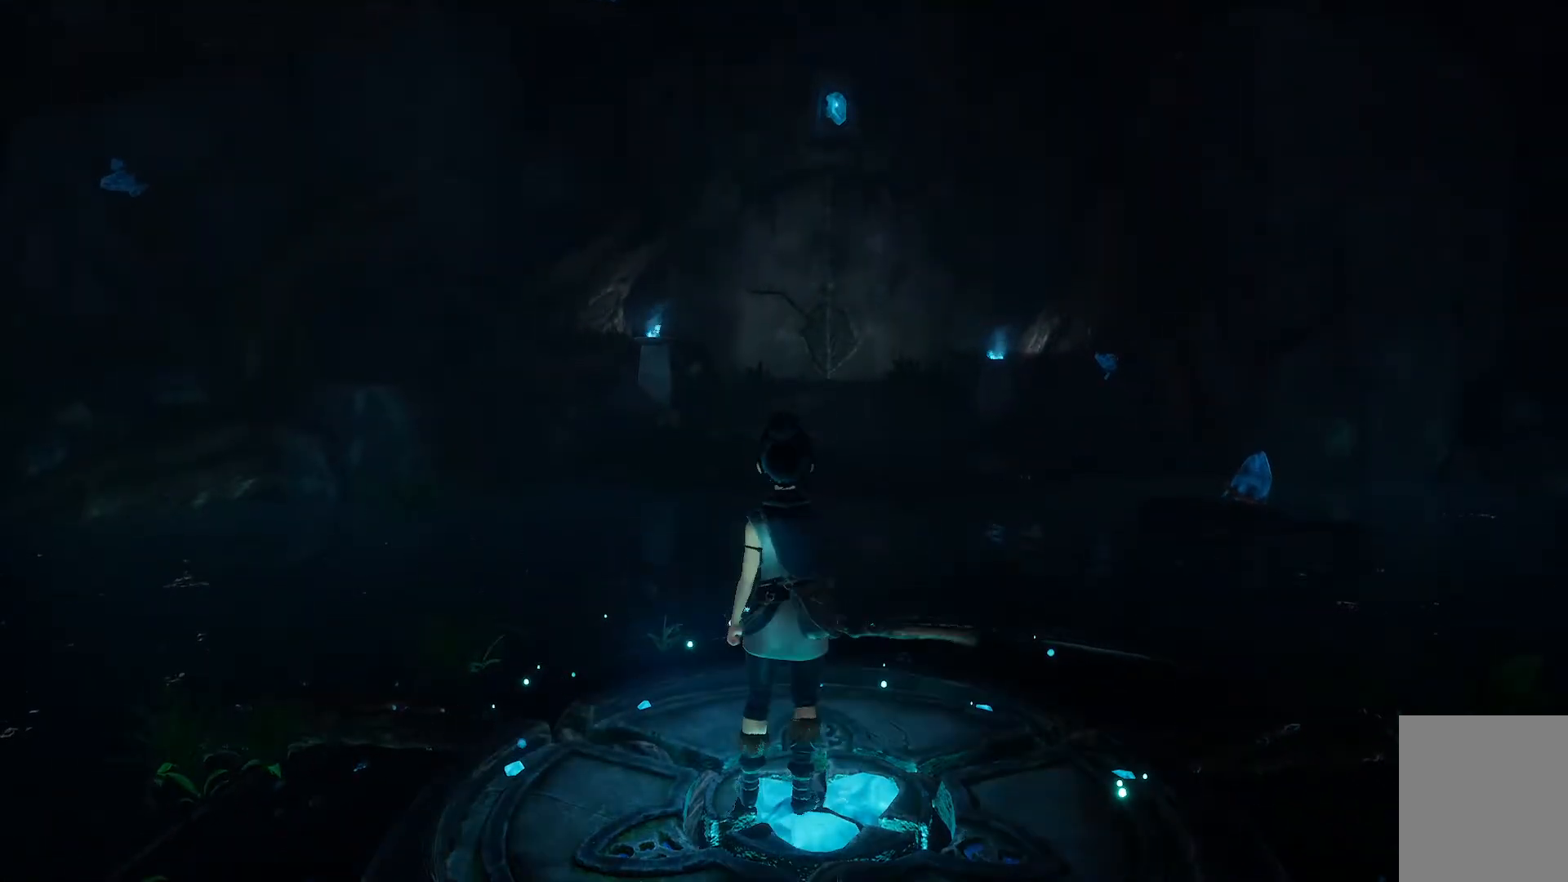
{"buttons": [], "left_stick": "center", "right_stick": "up-right", "events": [[317, "left_stick", "up"], [467, "left_stick", "center"], [467, "right_stick", "up-right"]]}
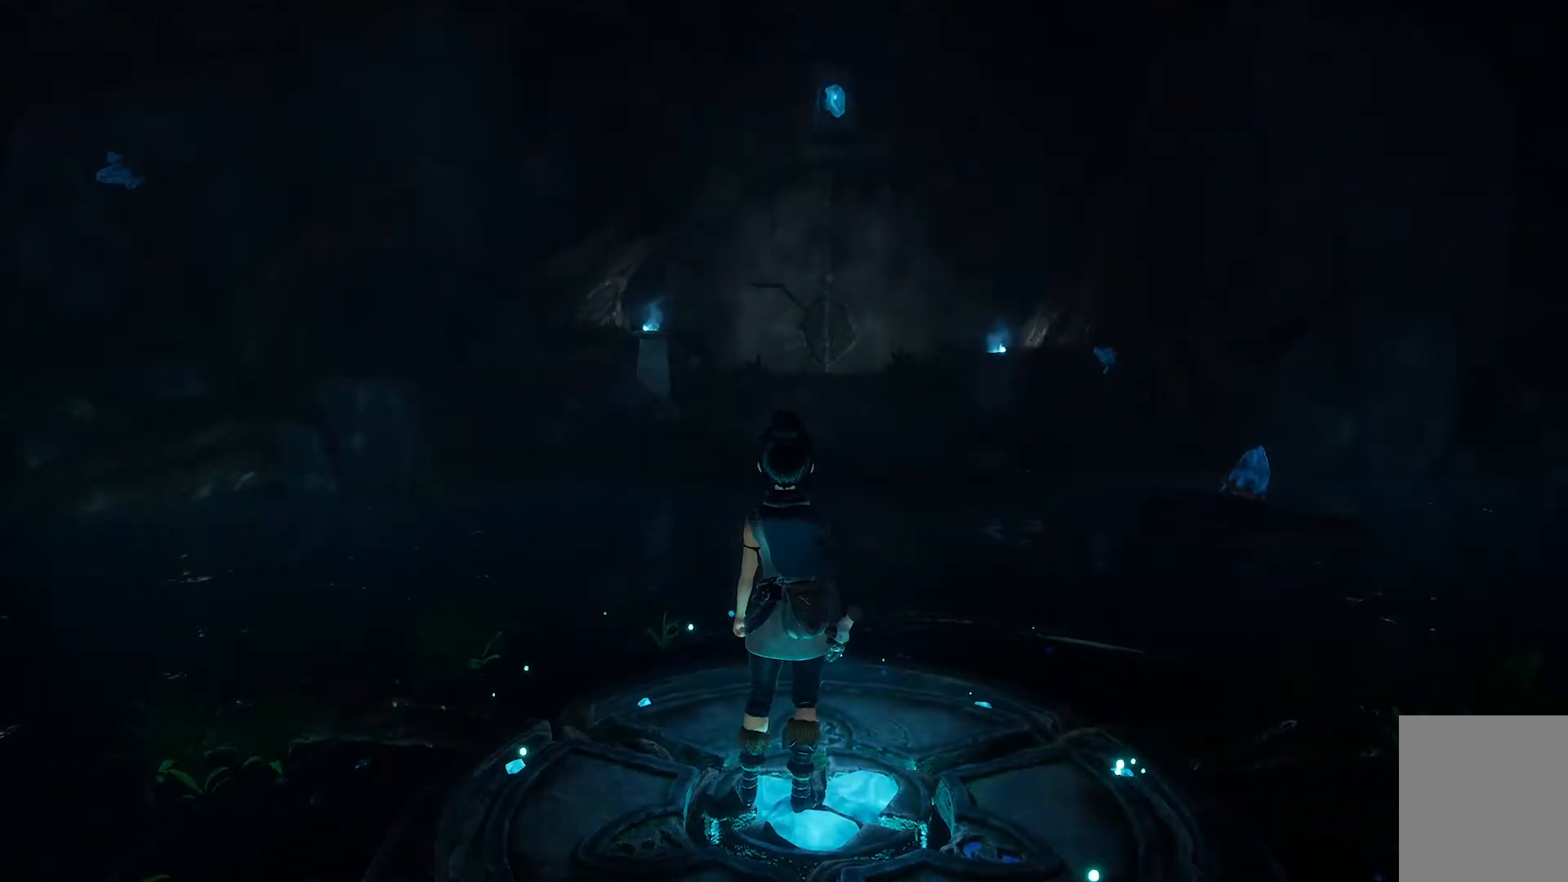
{"buttons": ["R2"], "left_stick": "center", "right_stick": "up-left", "events": [[216, "right_stick", "up"], [317, "R2", "down"], [483, "right_stick", "up-left"]]}
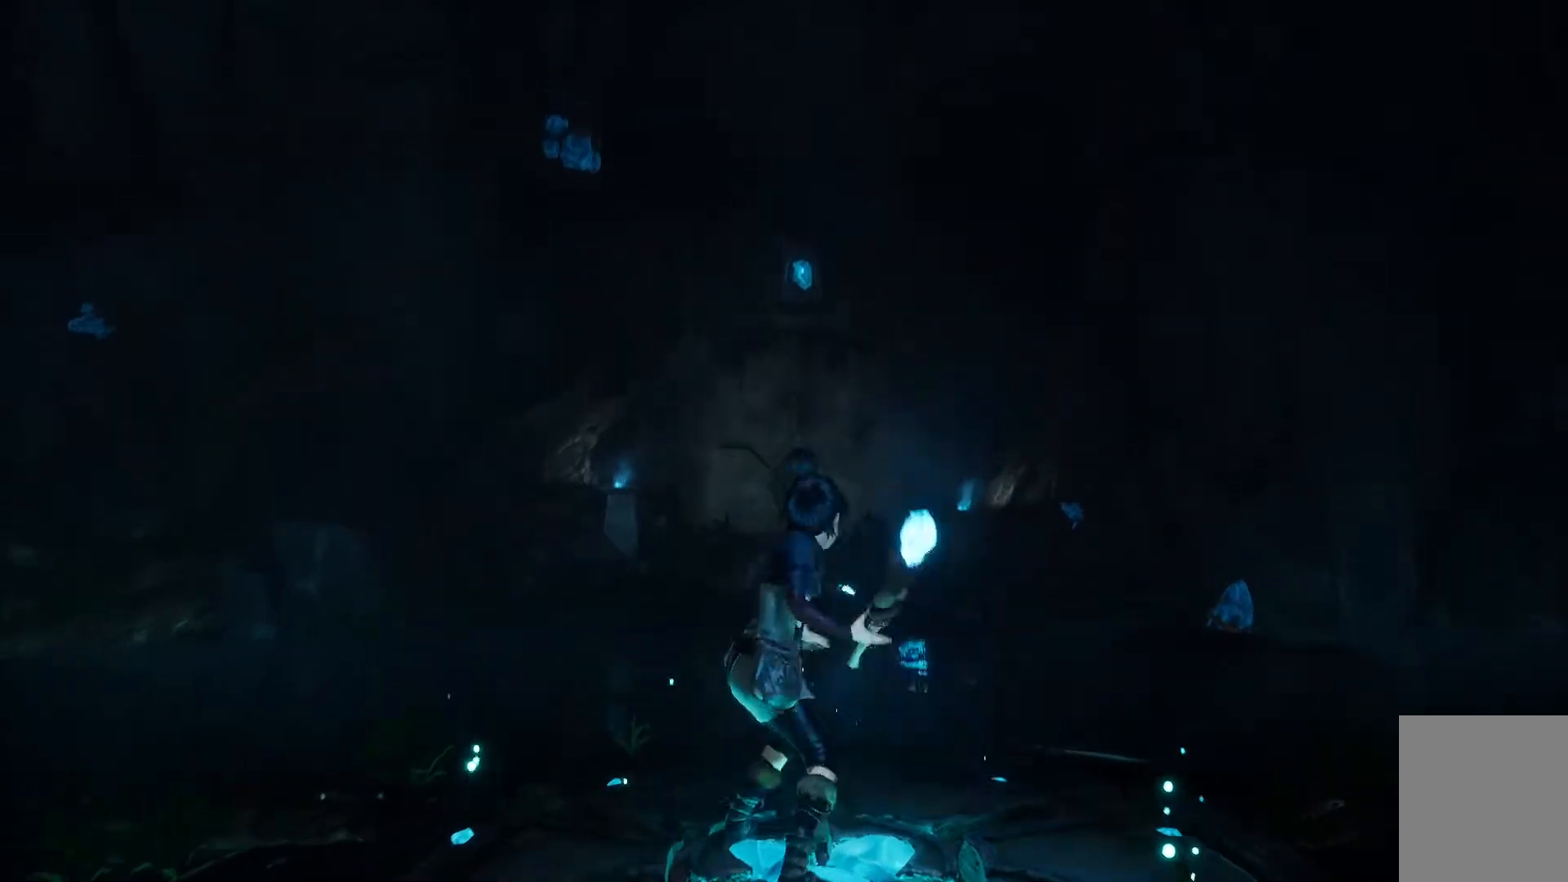
{"buttons": ["R2"], "left_stick": "center", "right_stick": "center", "events": [[250, "right_stick", "center"]]}
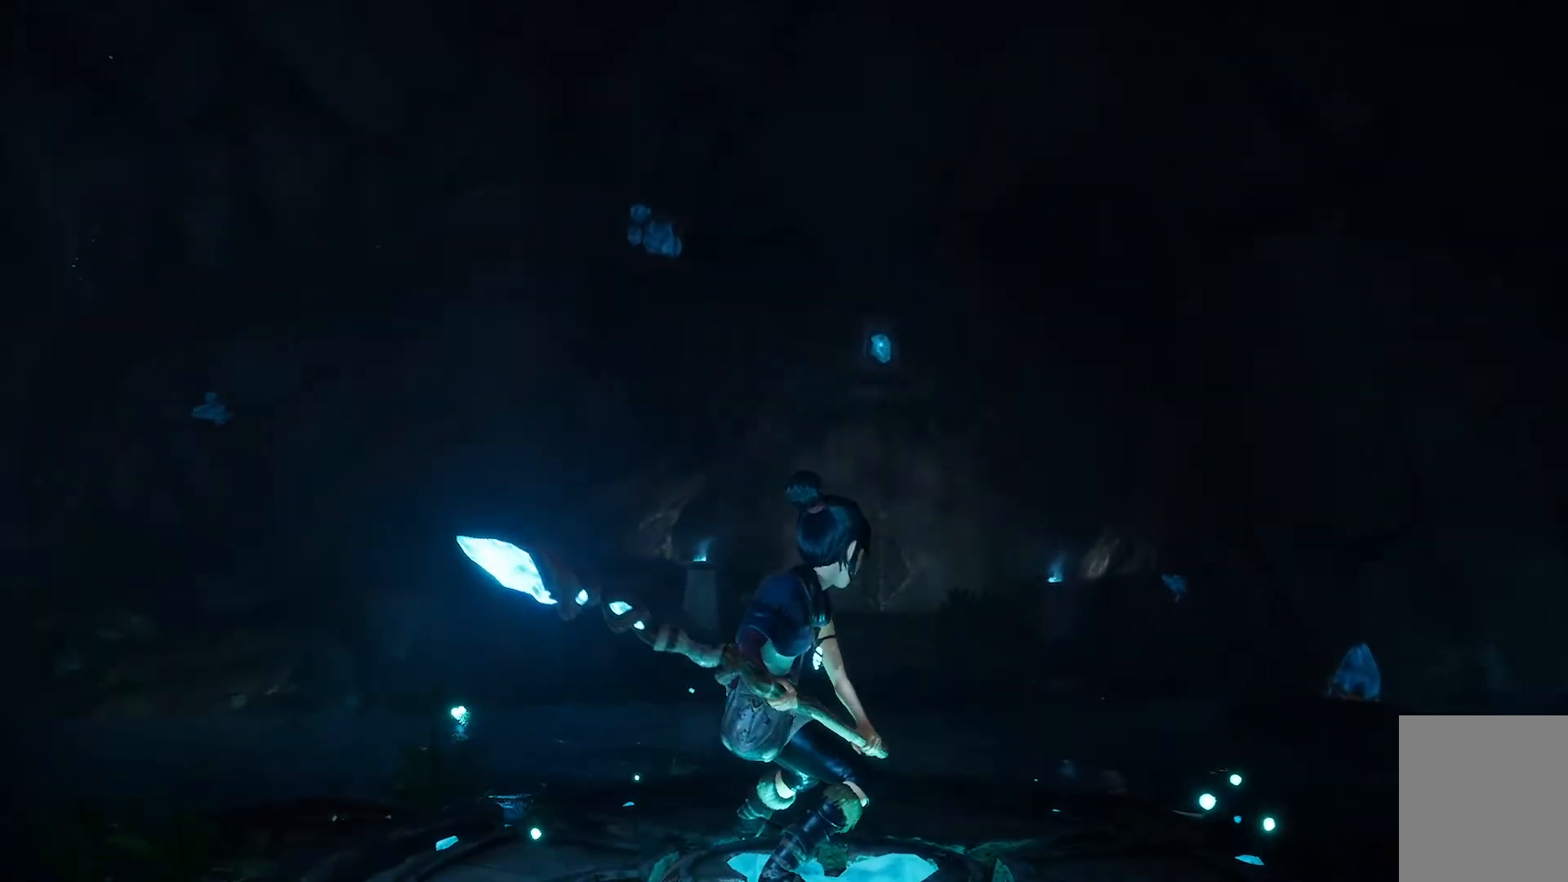
{"buttons": ["R2"], "left_stick": "center", "right_stick": "up-right", "events": [[233, "right_stick", "up-right"]]}
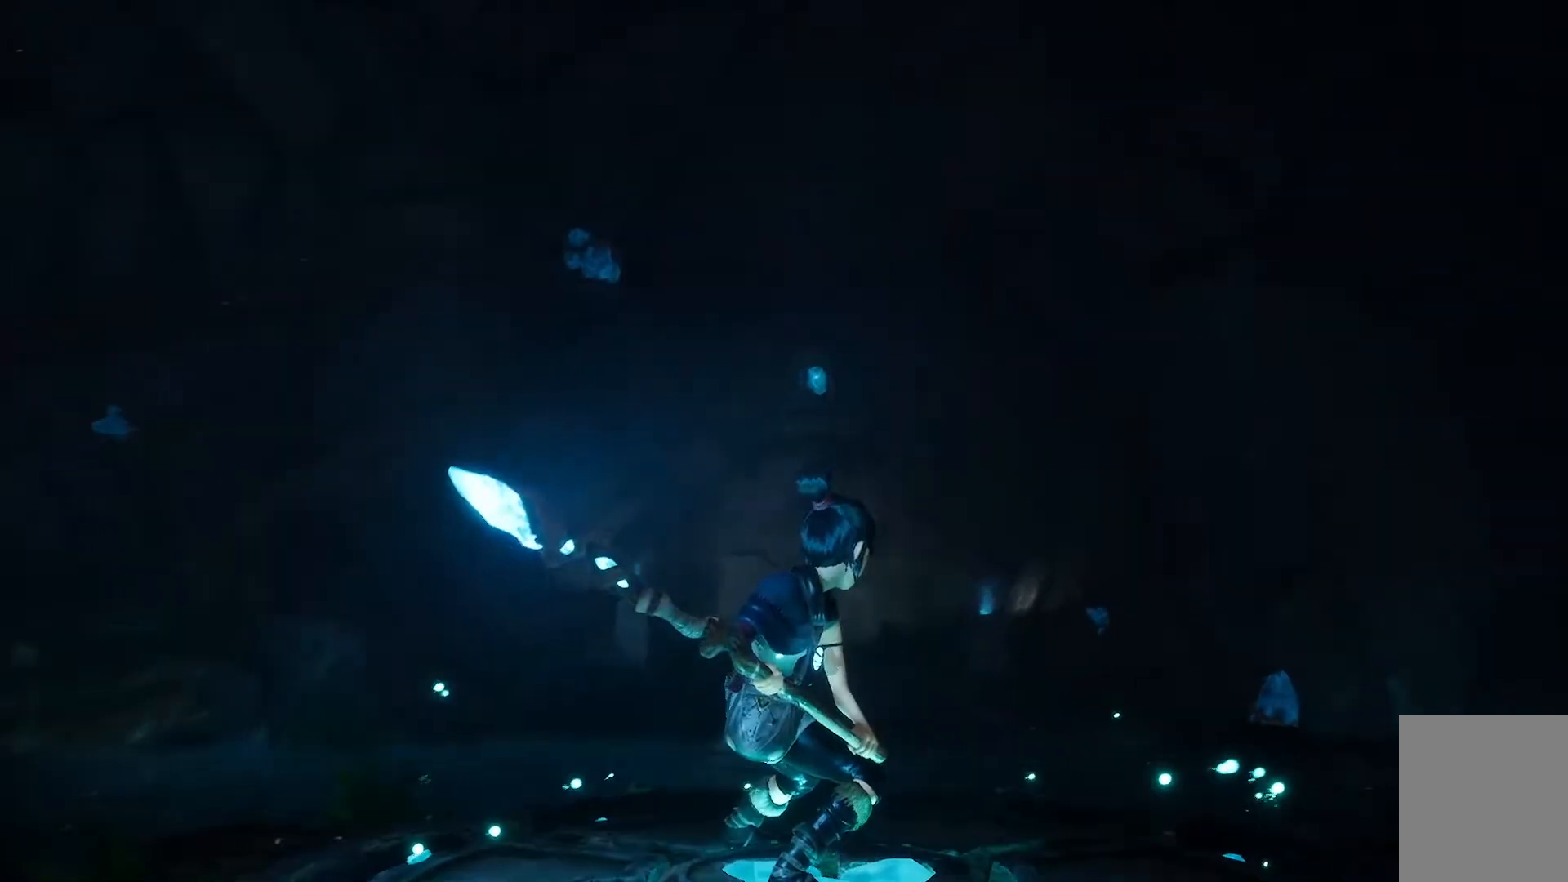
{"buttons": [], "left_stick": "center", "right_stick": "center", "events": [[17, "right_stick", "center"], [300, "R2", "up"], [384, "R2", "down"], [501, "R2", "up"]]}
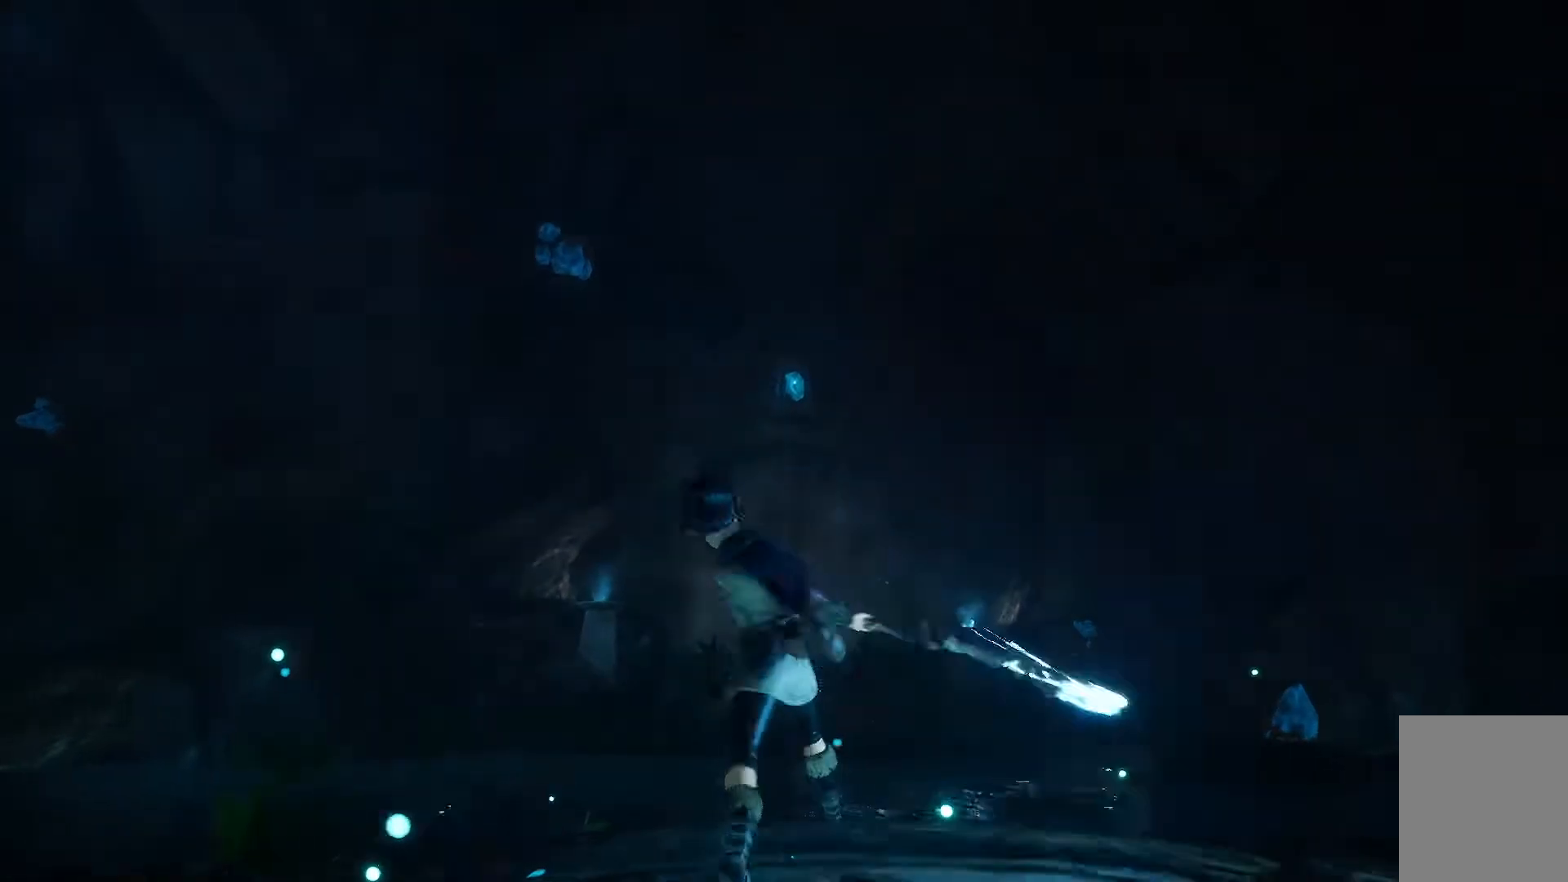
{"buttons": [], "left_stick": "center", "right_stick": "center", "events": [[50, "R2", "down"], [183, "R2", "up"]]}
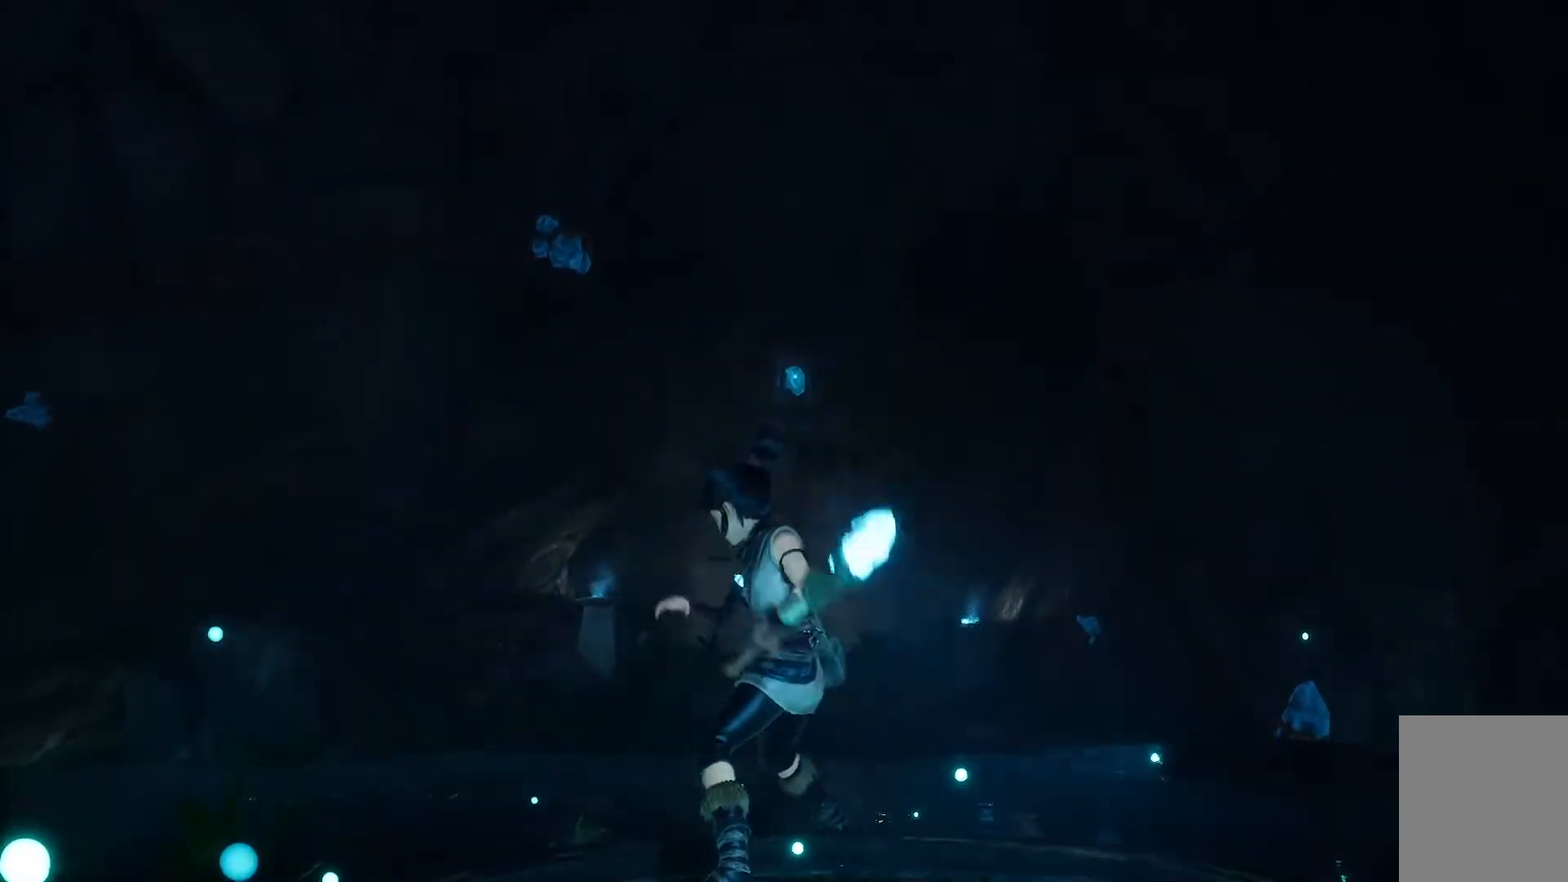
{"buttons": [], "left_stick": "down", "right_stick": "center", "events": [[67, "left_stick", "down"]]}
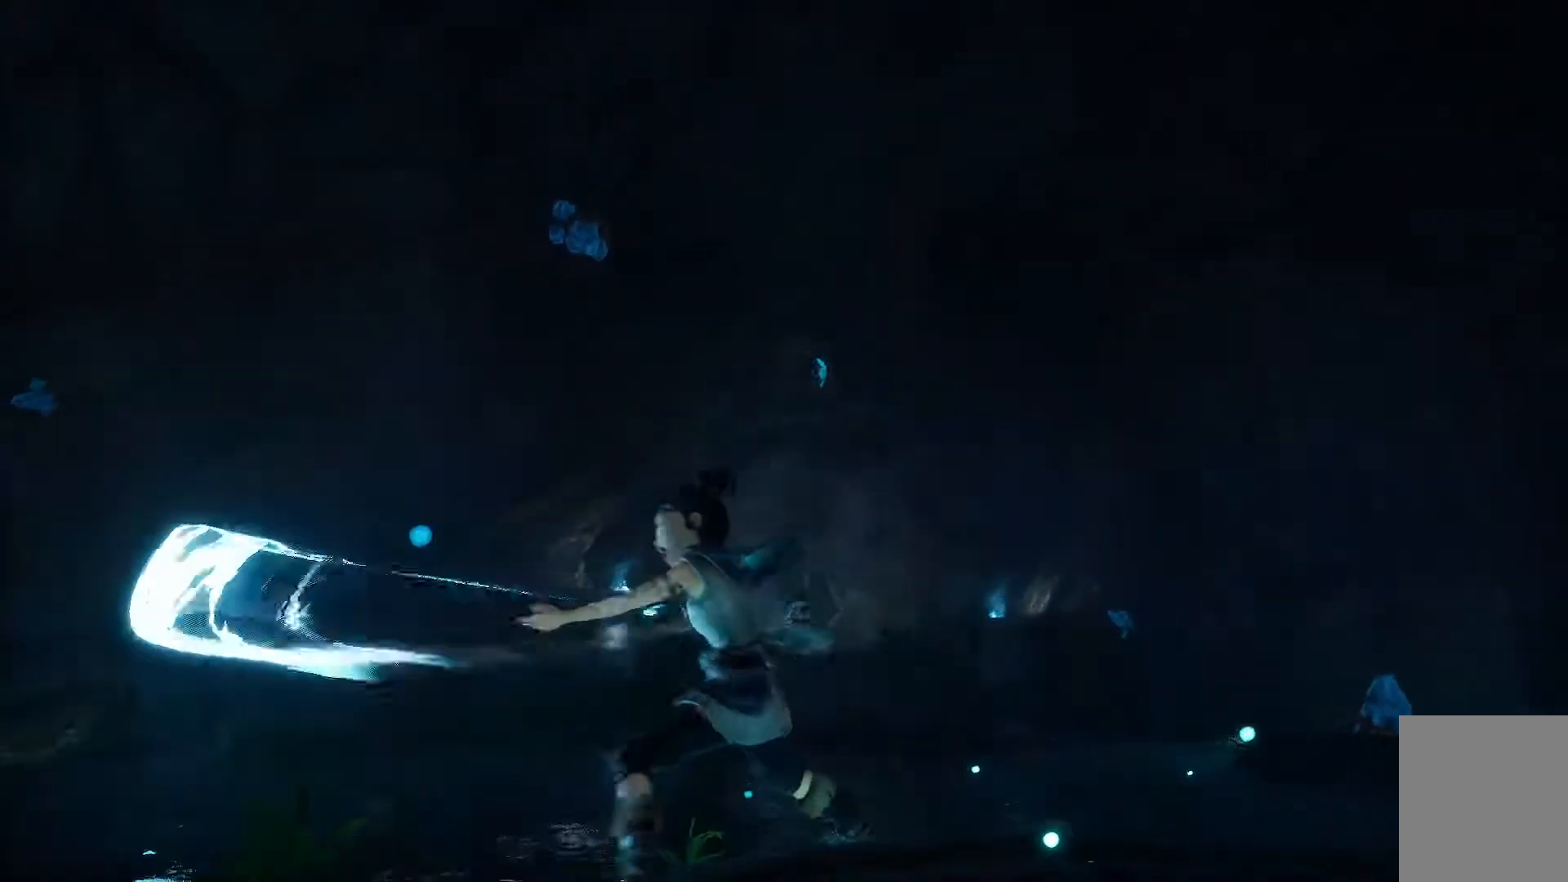
{"buttons": [], "left_stick": "down", "right_stick": "center", "events": []}
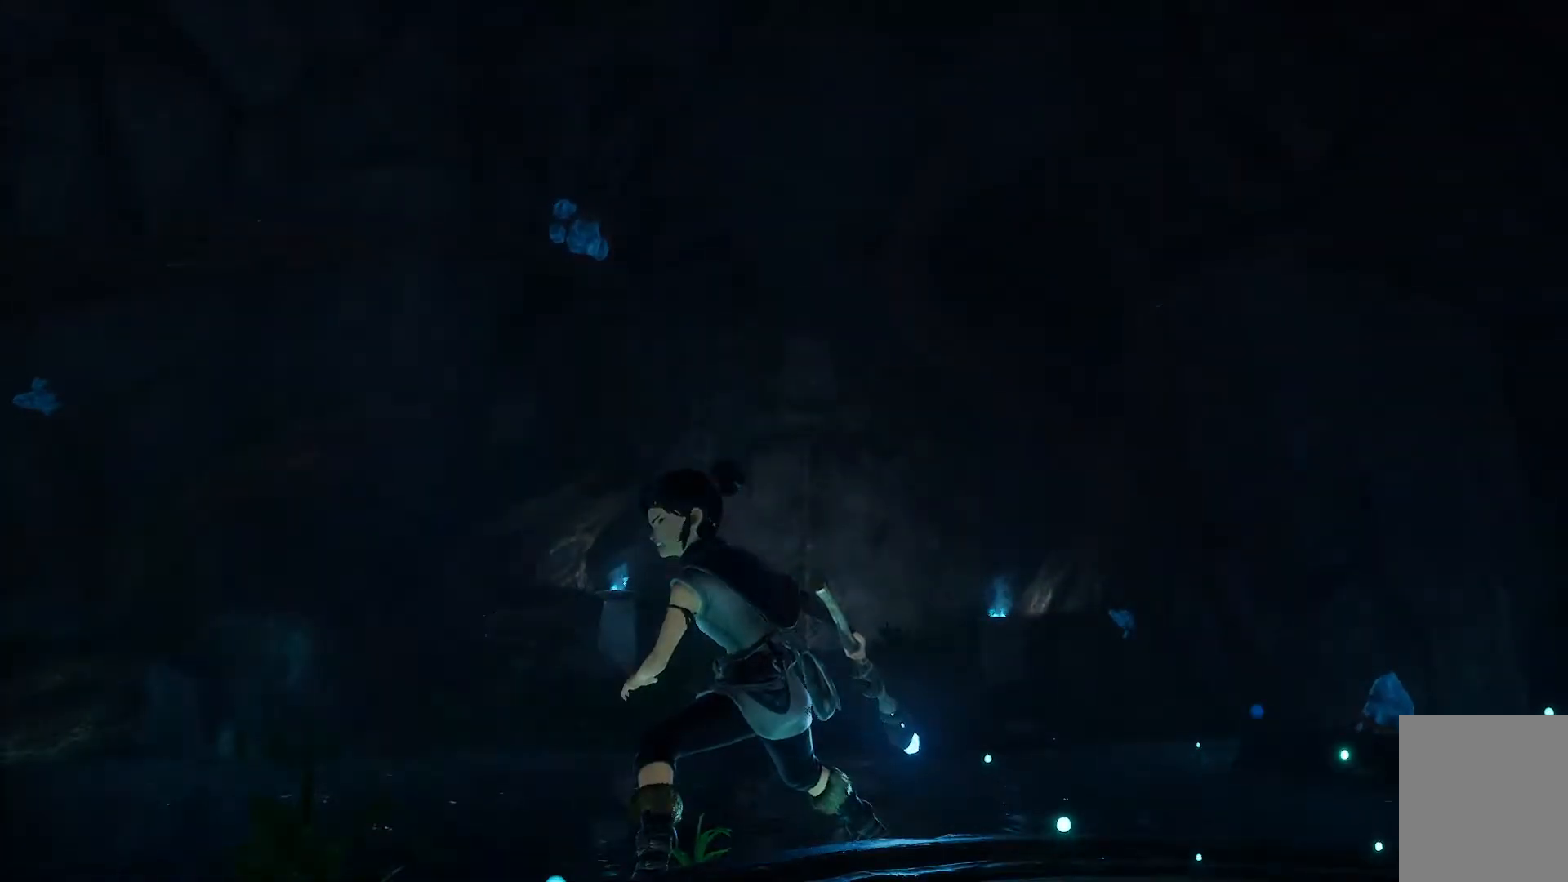
{"buttons": [], "left_stick": "down-right", "right_stick": "center", "events": [[217, "left_stick", "down-right"]]}
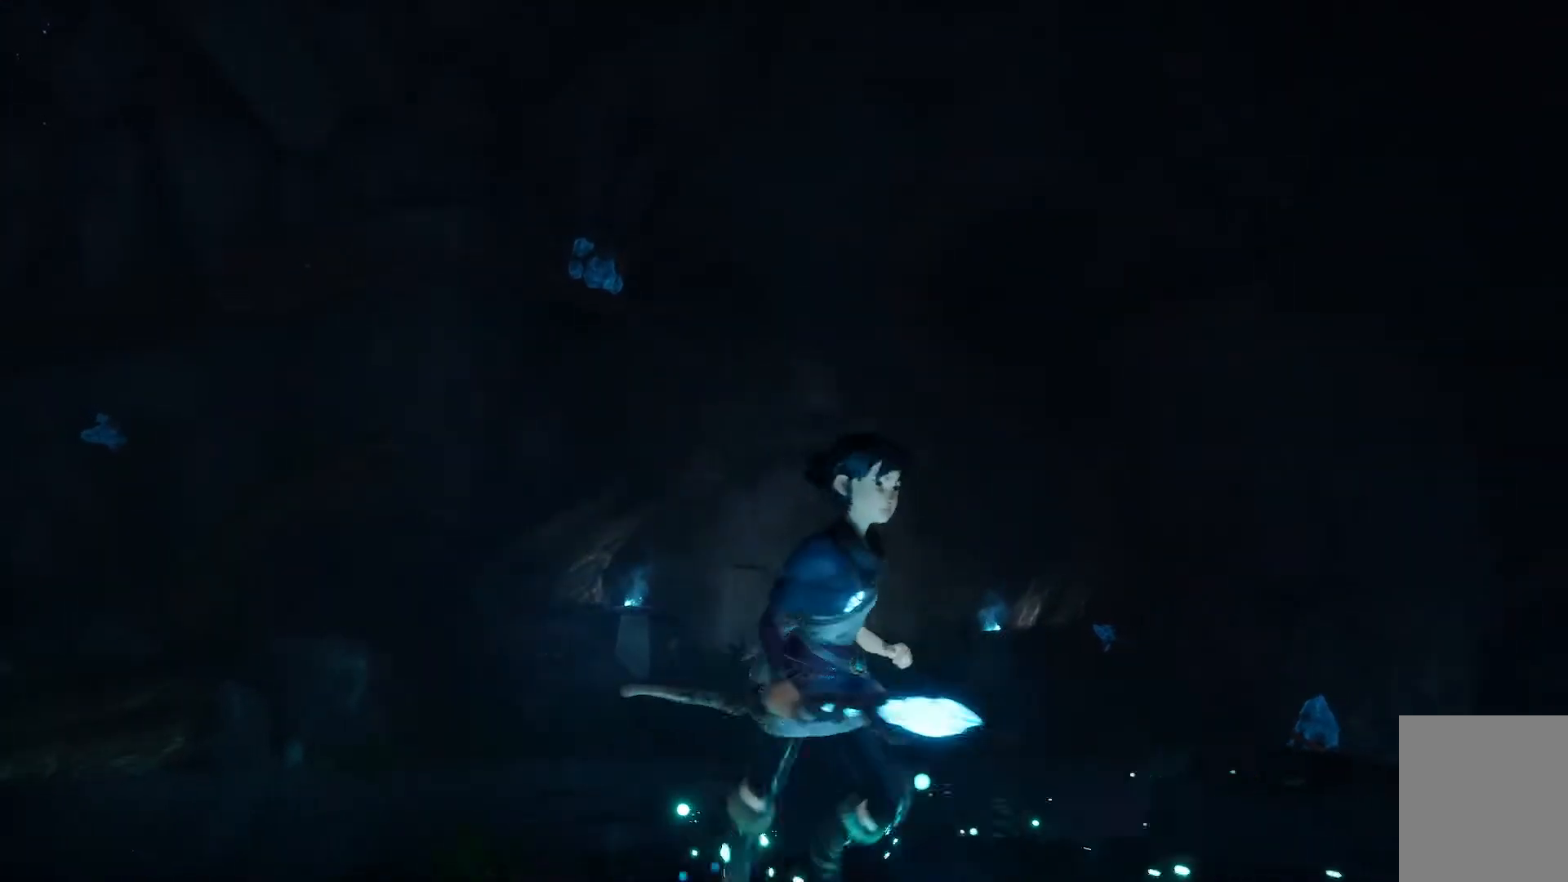
{"buttons": [], "left_stick": "up-left", "right_stick": "center", "events": [[66, "right_stick", "down-left"], [300, "left_stick", "center"], [350, "right_stick", "center"], [417, "left_stick", "up-left"]]}
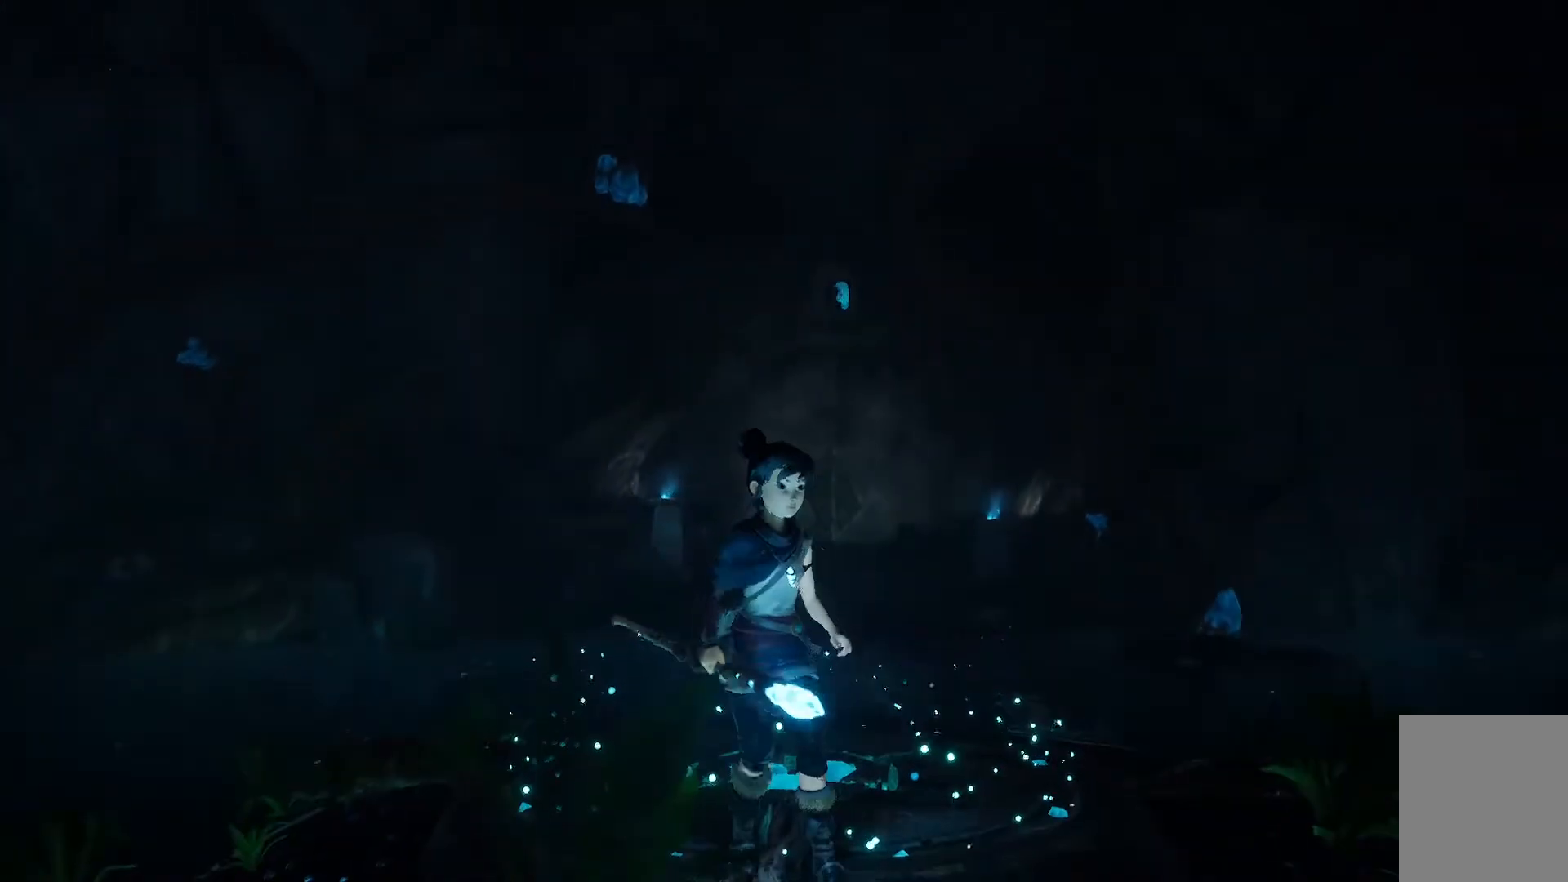
{"buttons": [], "left_stick": "center", "right_stick": "center", "events": [[83, "left_stick", "center"]]}
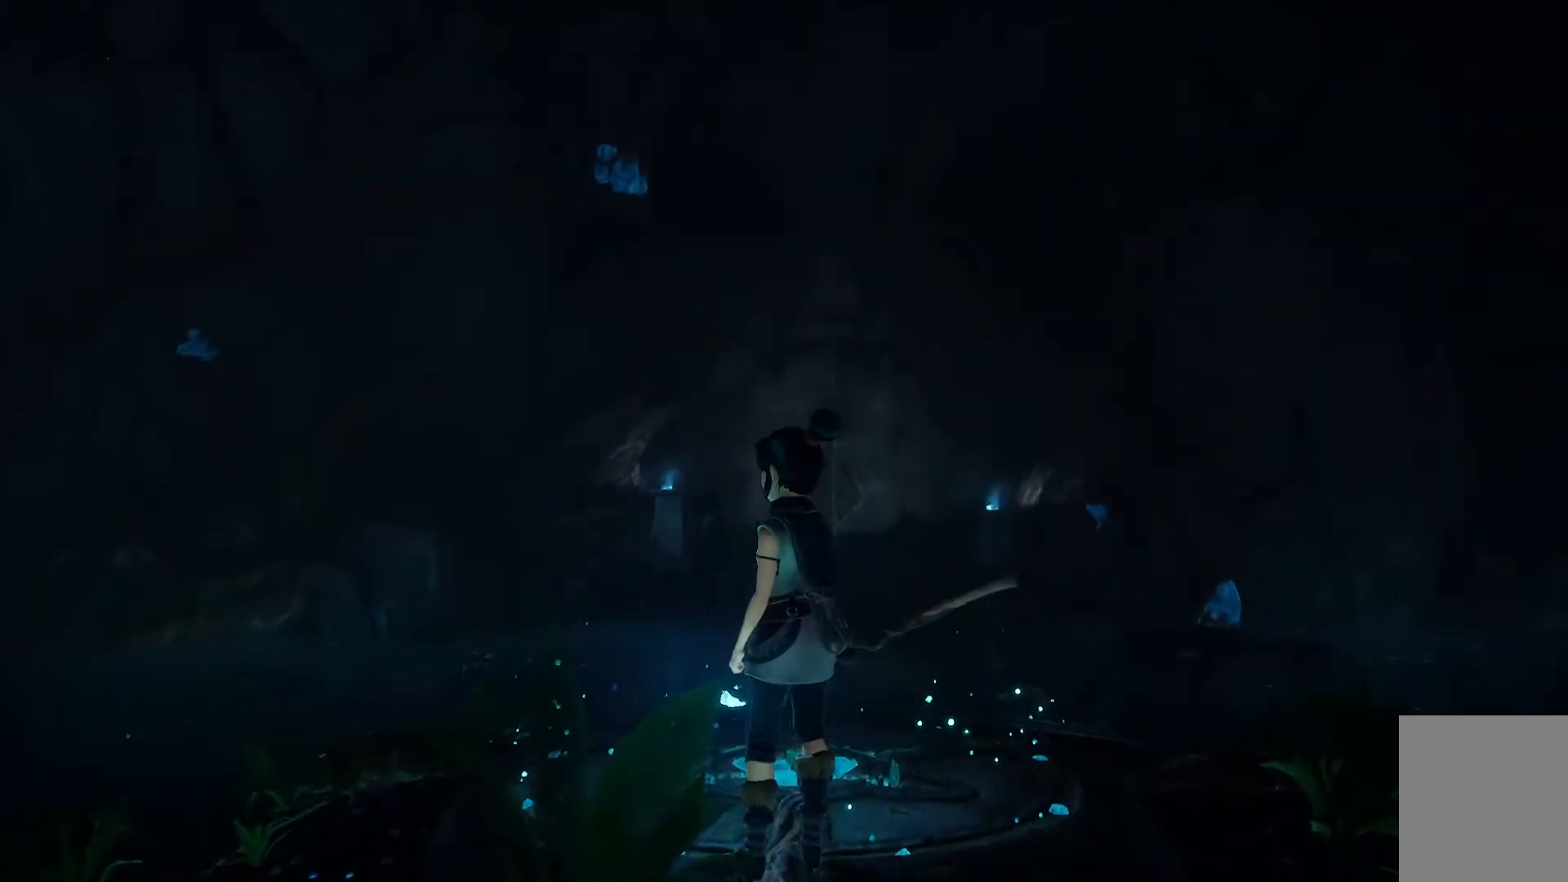
{"buttons": [], "left_stick": "center", "right_stick": "center", "events": [[33, "left_stick", "up"], [200, "left_stick", "center"]]}
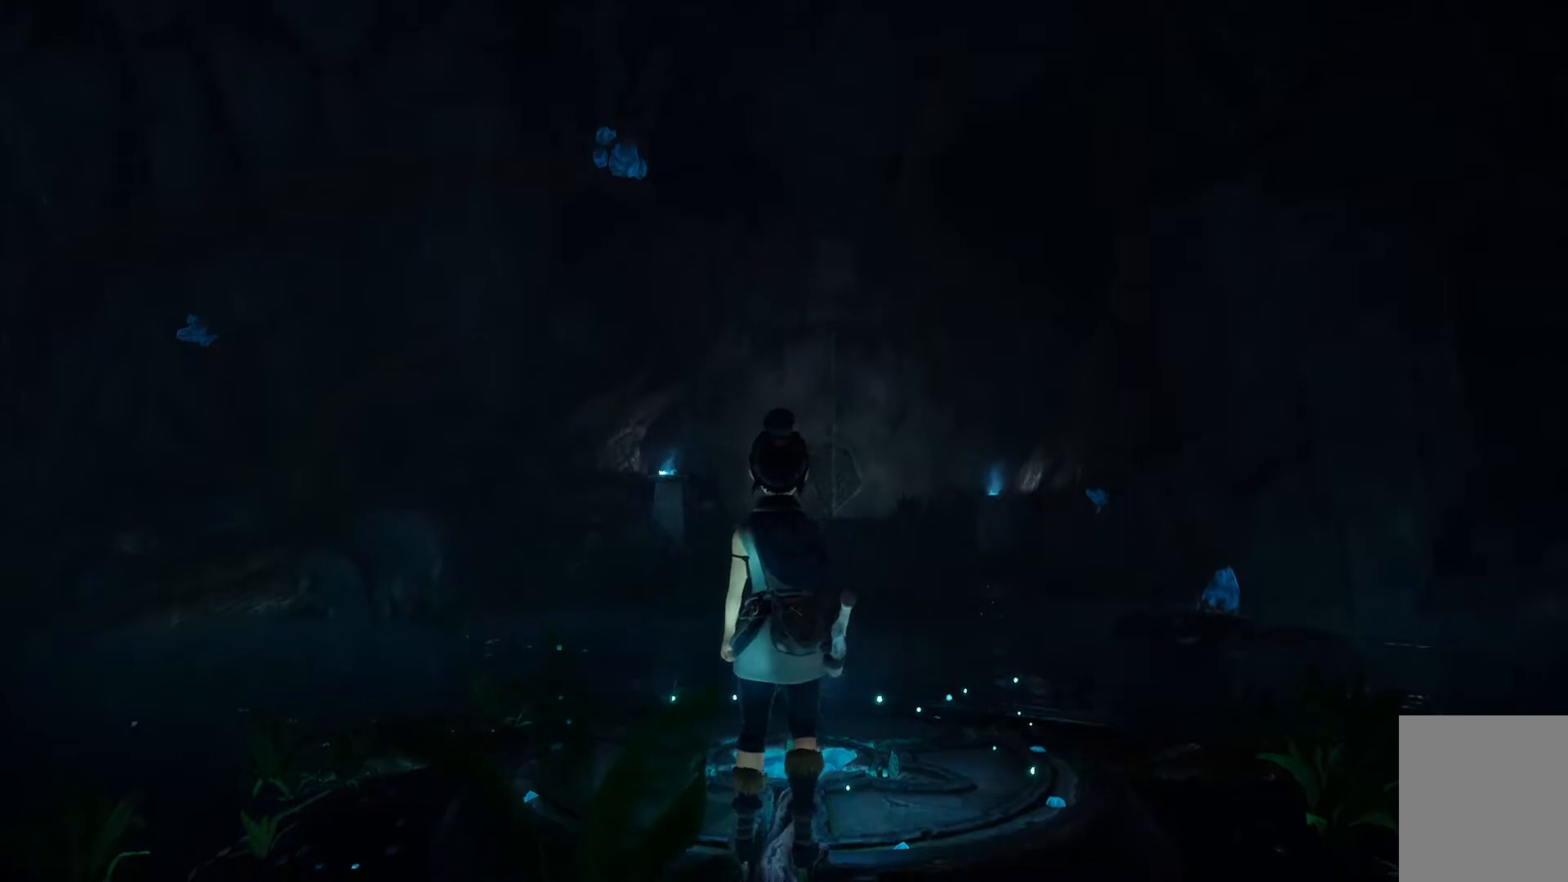
{"buttons": [], "left_stick": "up", "right_stick": "center", "events": [[100, "left_stick", "up-right"], [184, "left_stick", "up"]]}
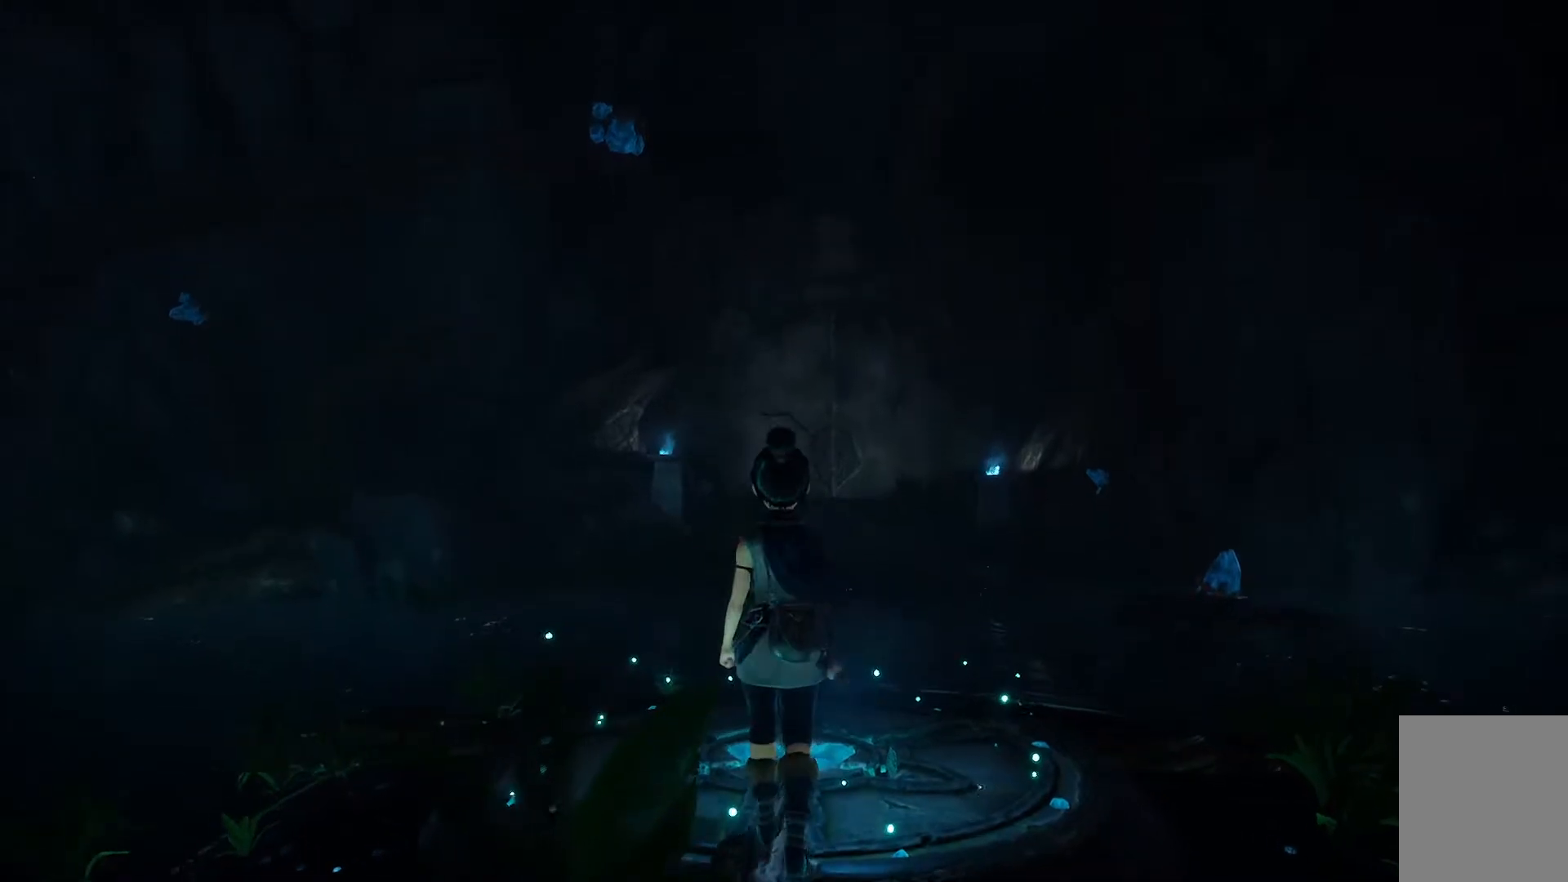
{"buttons": [], "left_stick": "center", "right_stick": "center", "events": [[116, "left_stick", "center"], [300, "left_stick", "up"], [417, "left_stick", "center"]]}
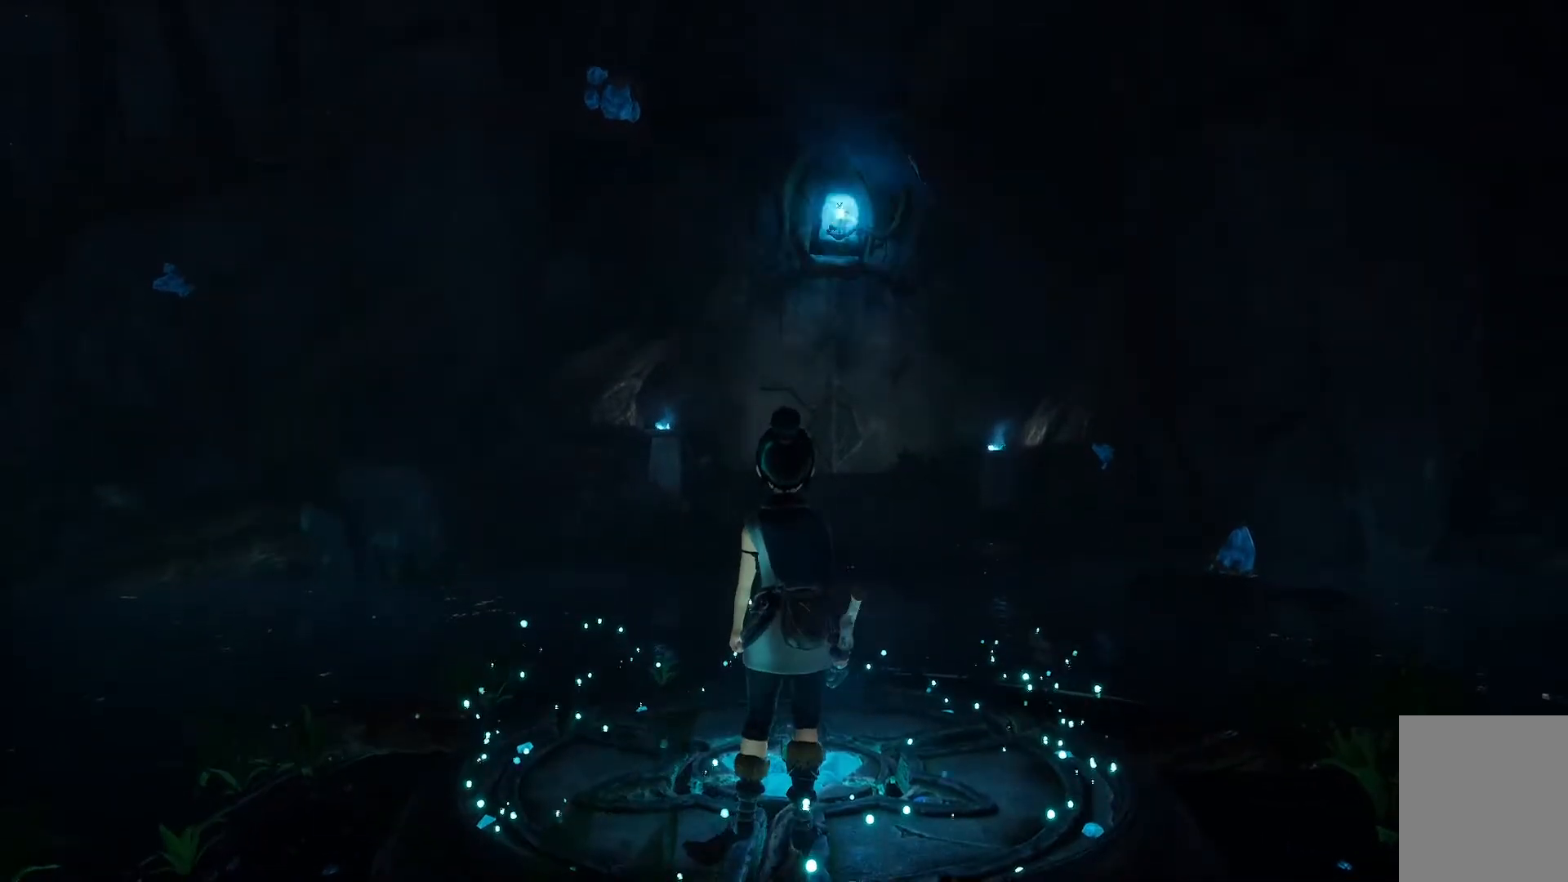
{"buttons": [], "left_stick": "center", "right_stick": "center", "events": []}
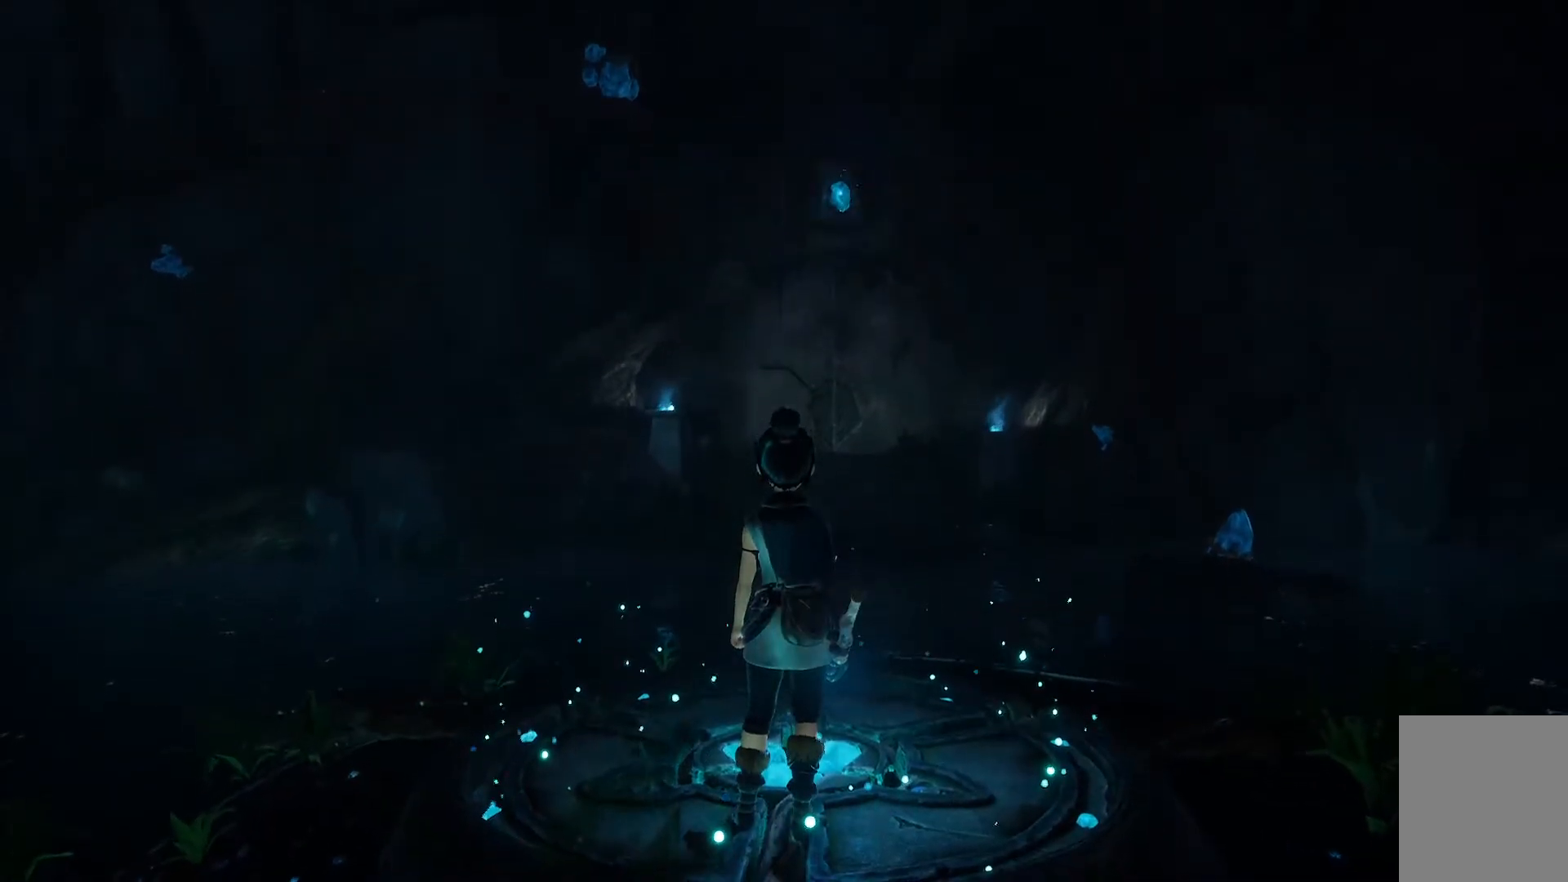
{"buttons": [], "left_stick": "center", "right_stick": "center", "events": []}
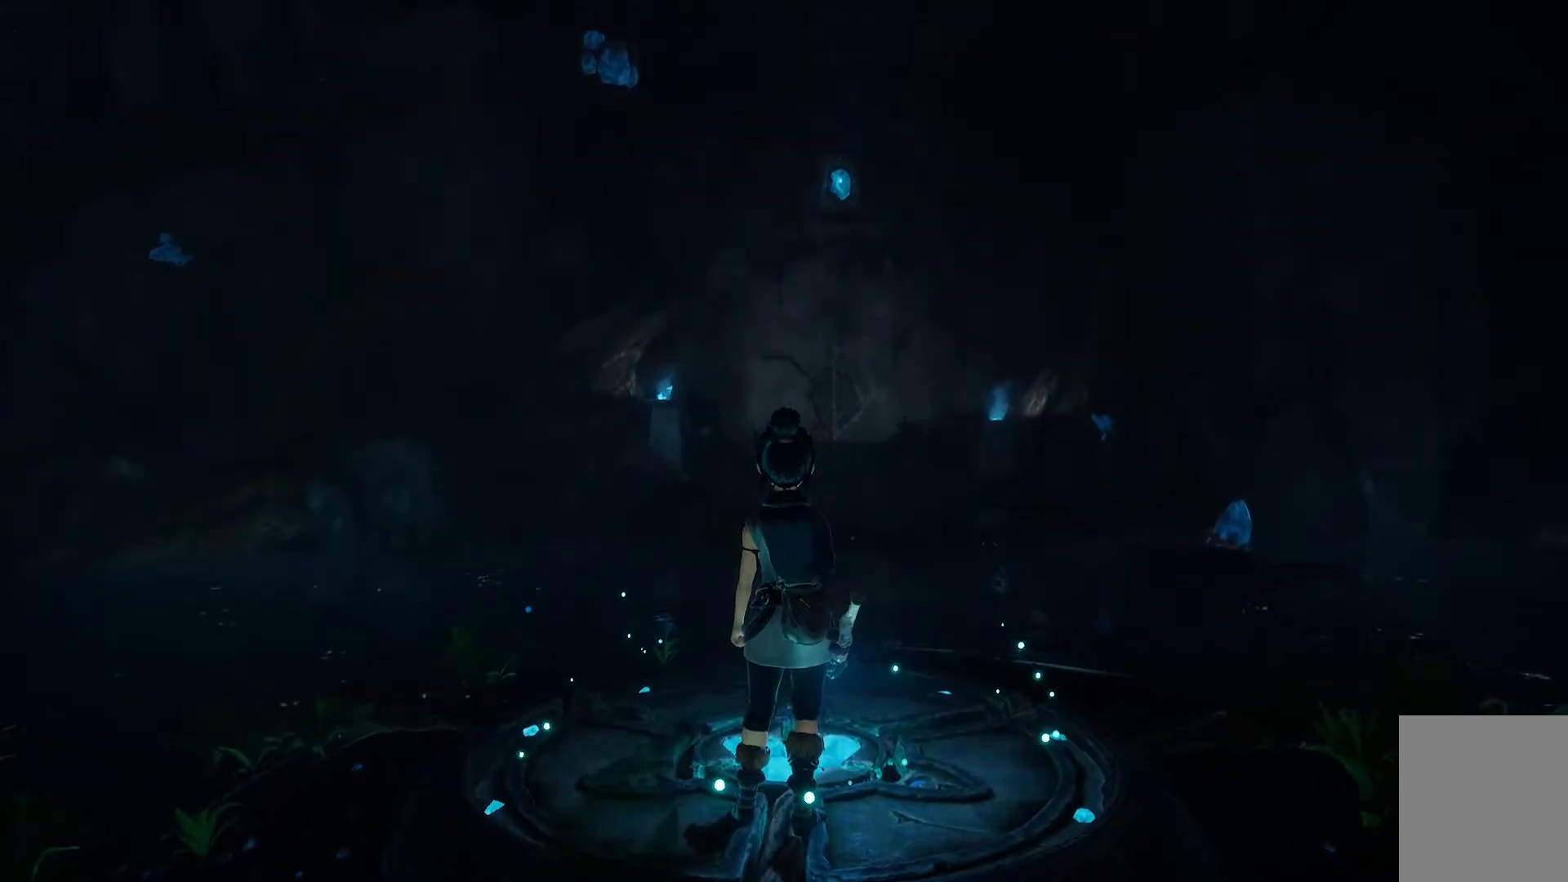
{"buttons": [], "left_stick": "center", "right_stick": "center", "events": [[50, "L1", "down"], [217, "L1", "up"]]}